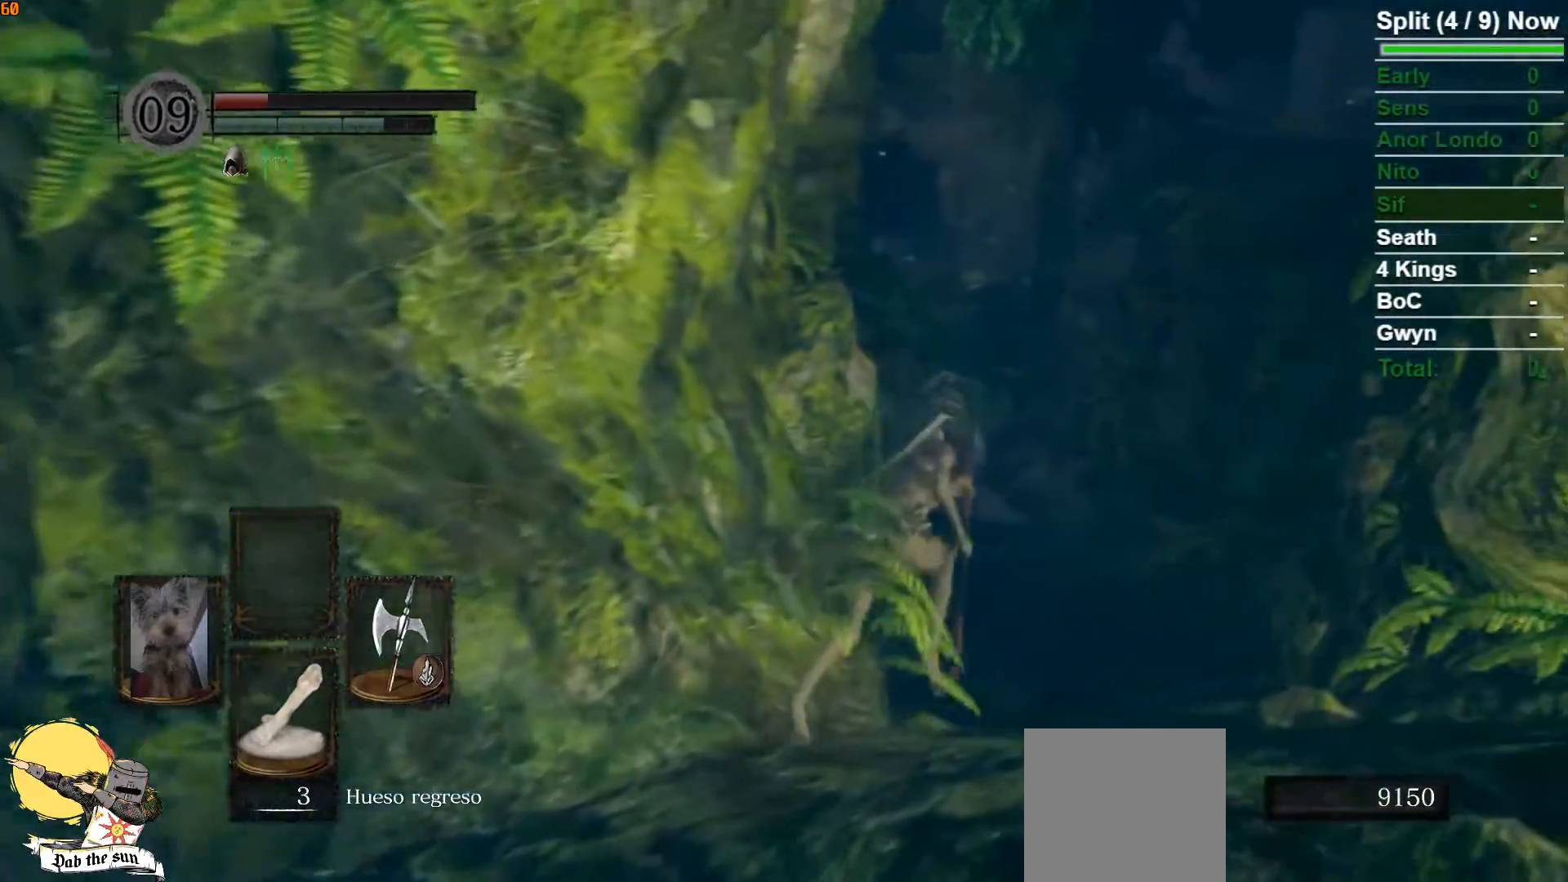
Gameplay with a controller (Xbox layout); each line is a JSON object with the inputs held at the frame after it. "button_events" lists button changes between this image and that frame as [ms after this image, input, new state], when the widget could be followed in between (sticks are given only as held states).
{"buttons": ["B"], "left_stick": "up", "right_stick": "center", "button_events": []}
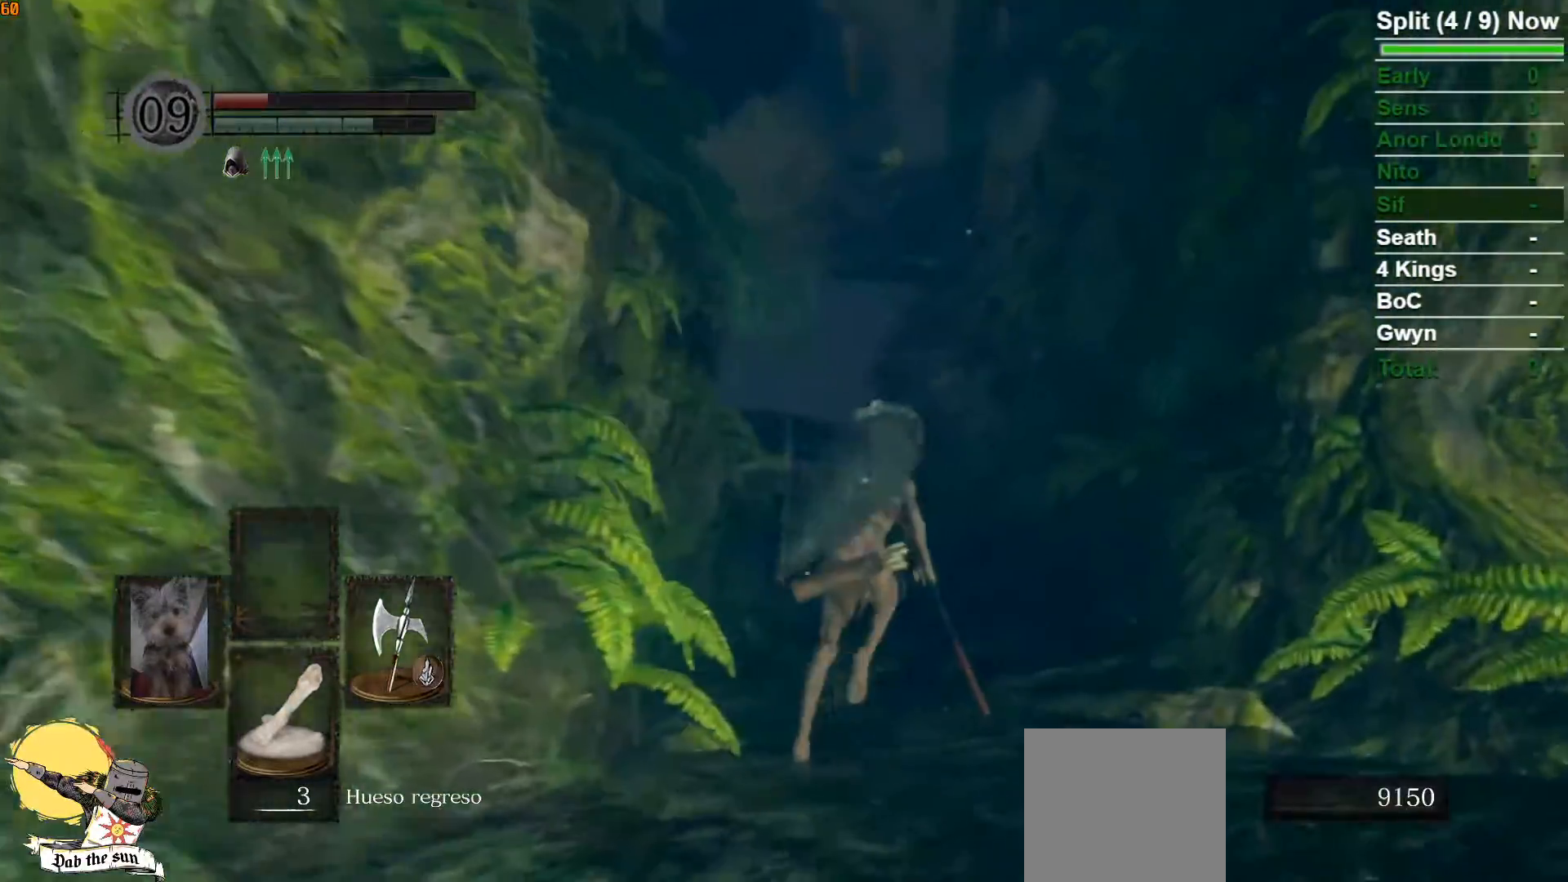
{"buttons": ["B"], "left_stick": "up", "right_stick": "center", "button_events": []}
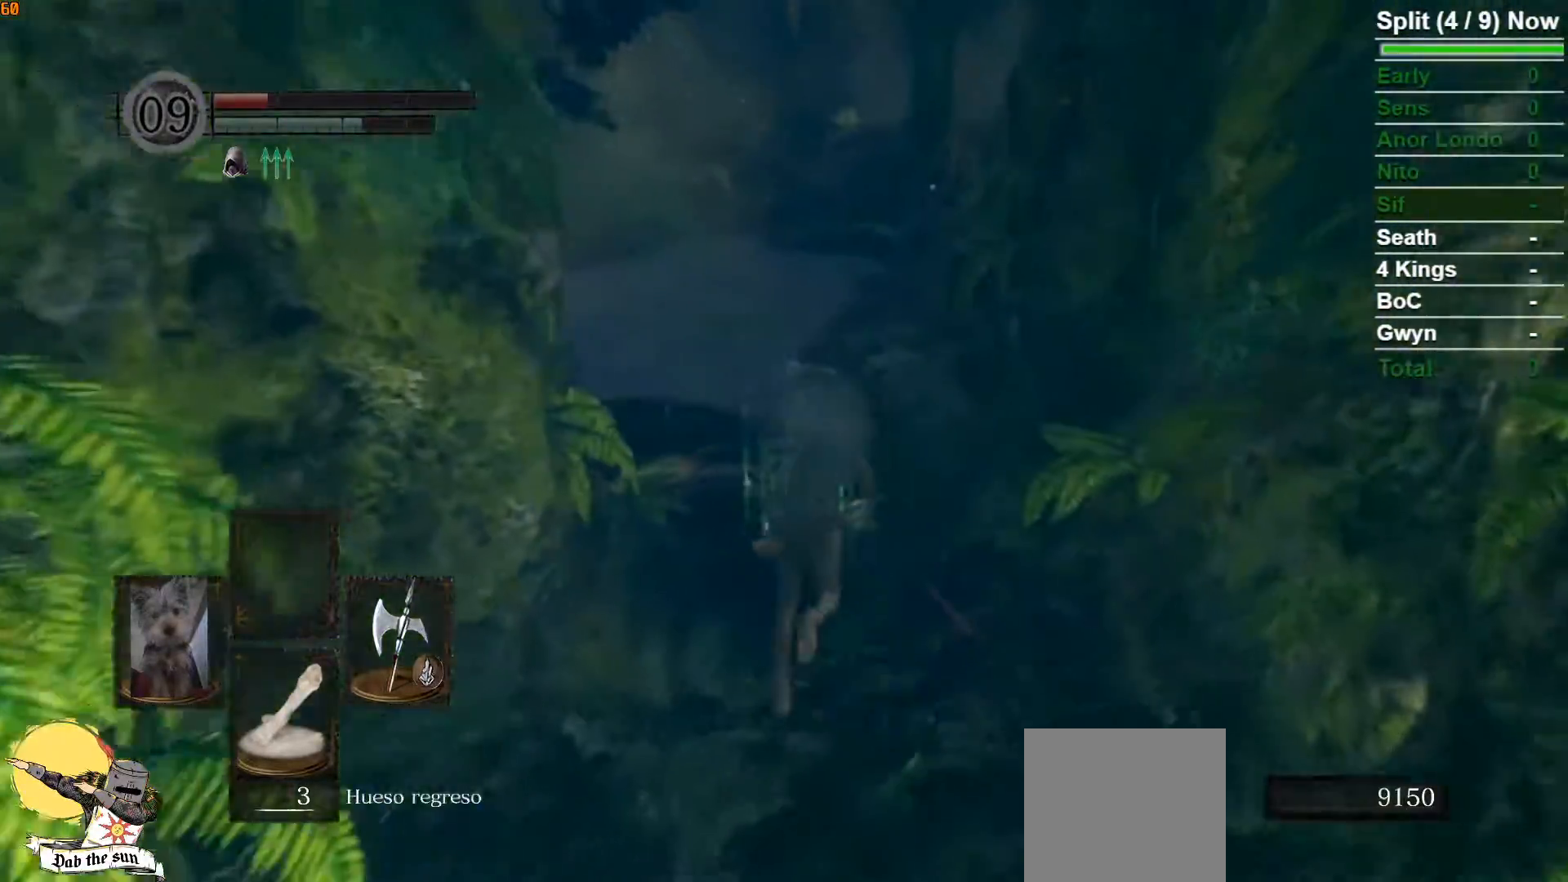
{"buttons": ["B"], "left_stick": "up", "right_stick": "center", "button_events": [[50, "B", "up"], [367, "B", "down"]]}
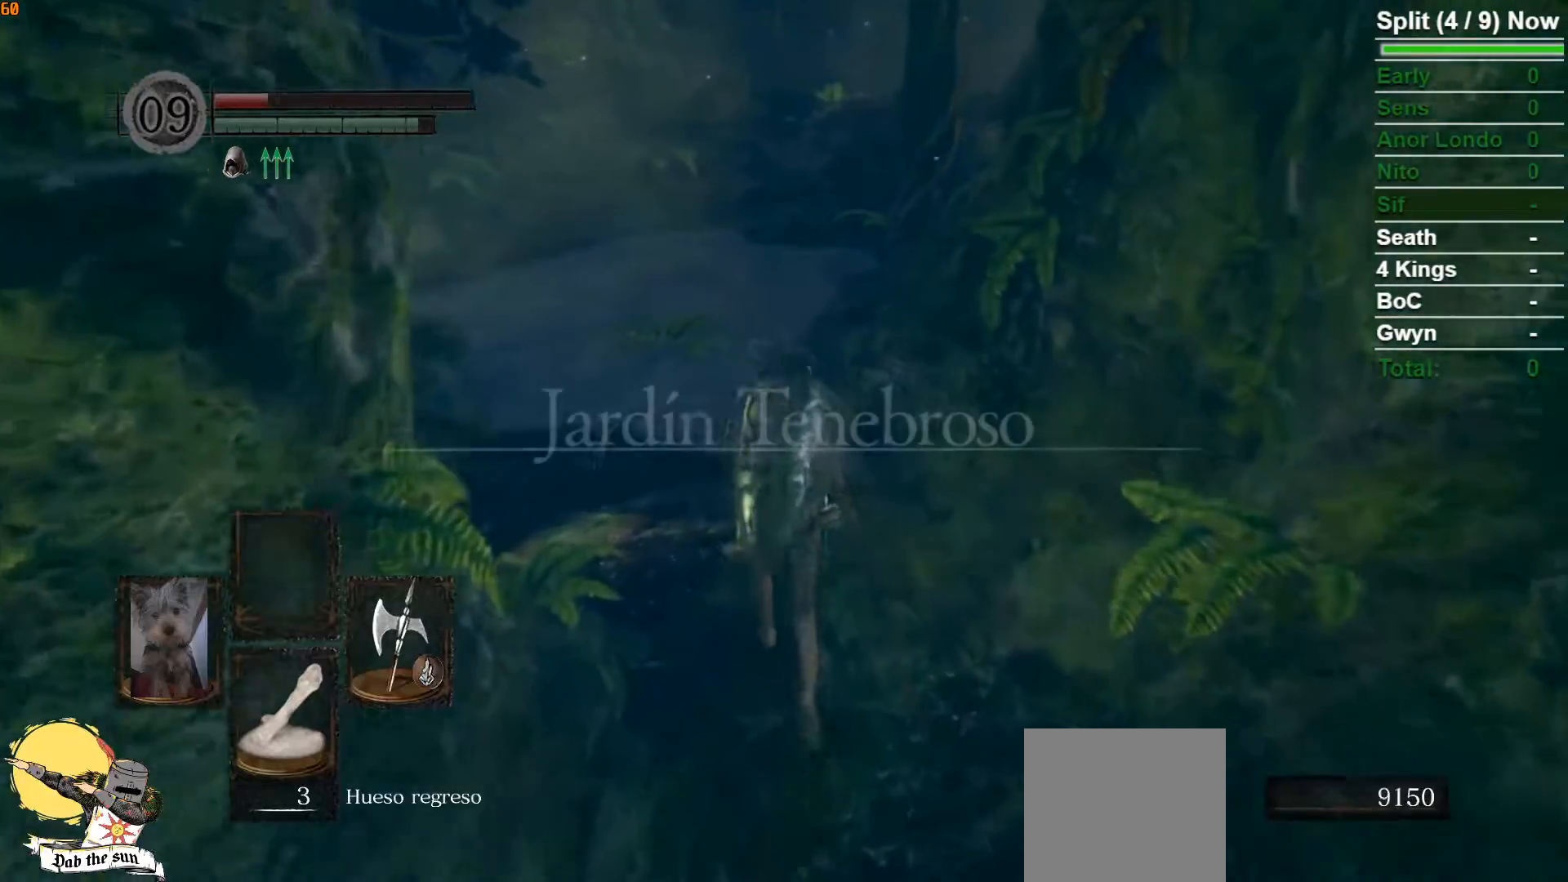
{"buttons": ["B"], "left_stick": "up", "right_stick": "center", "button_events": []}
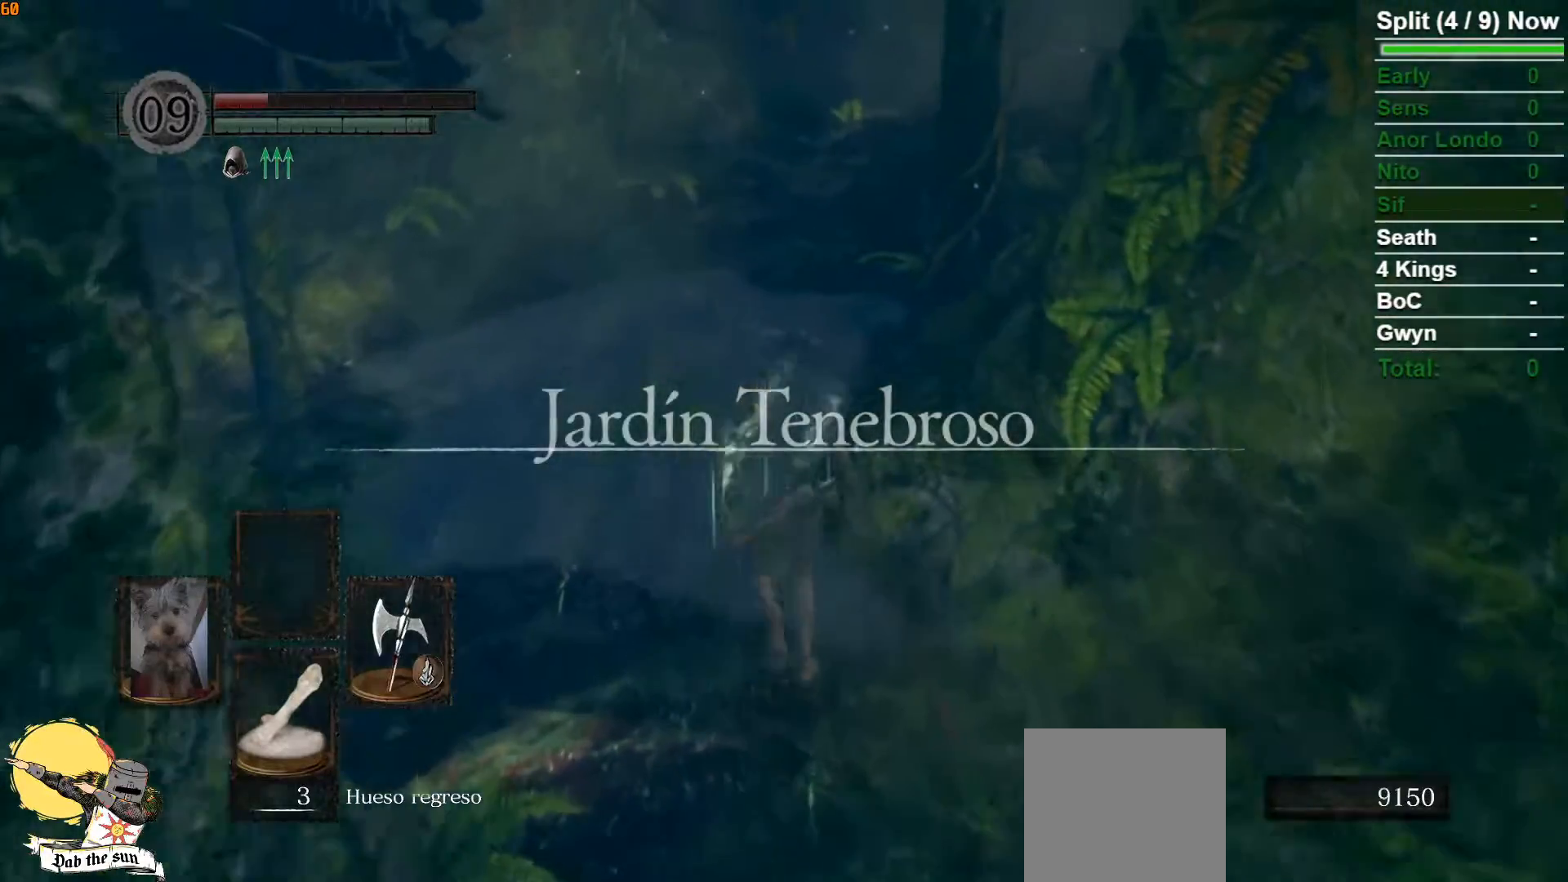
{"buttons": ["B"], "left_stick": "up", "right_stick": "center", "button_events": []}
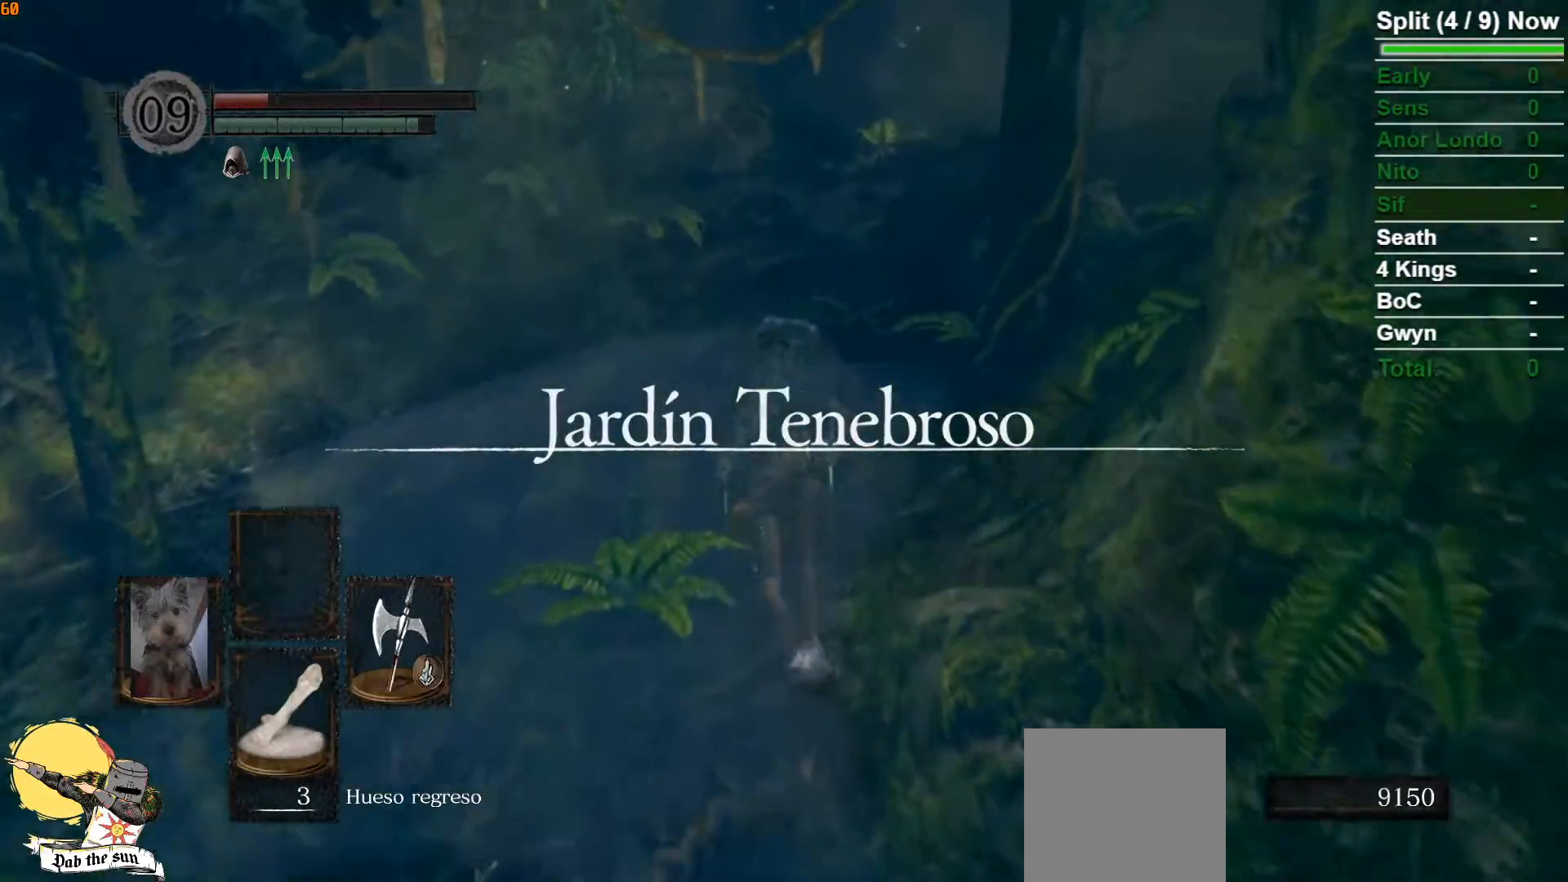
{"buttons": ["B"], "left_stick": "up", "right_stick": "center", "button_events": []}
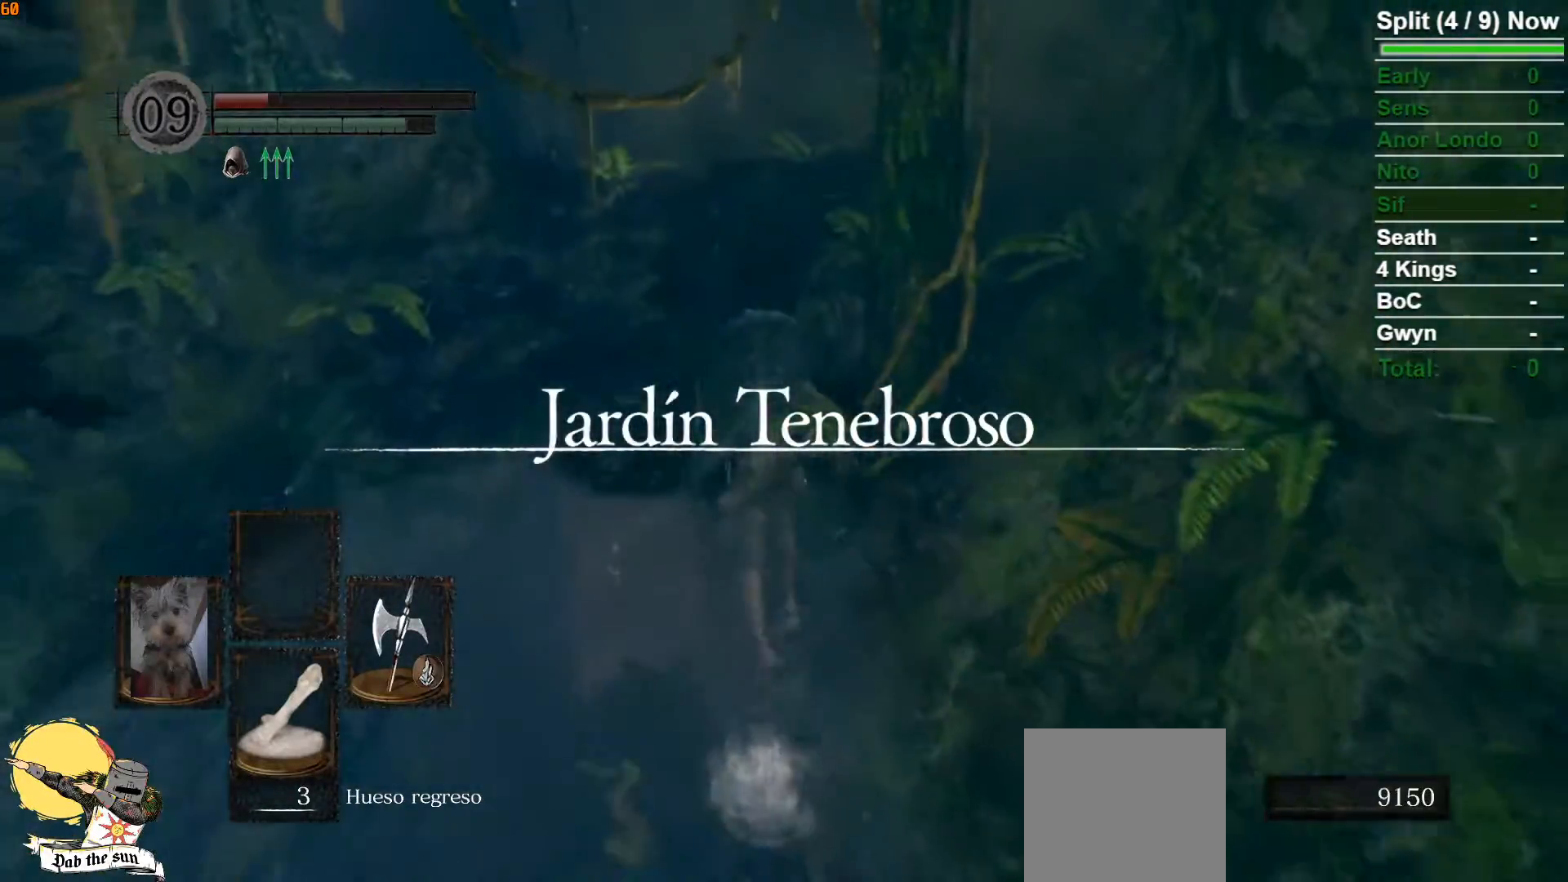
{"buttons": [], "left_stick": "up", "right_stick": "center", "button_events": [[450, "B", "up"]]}